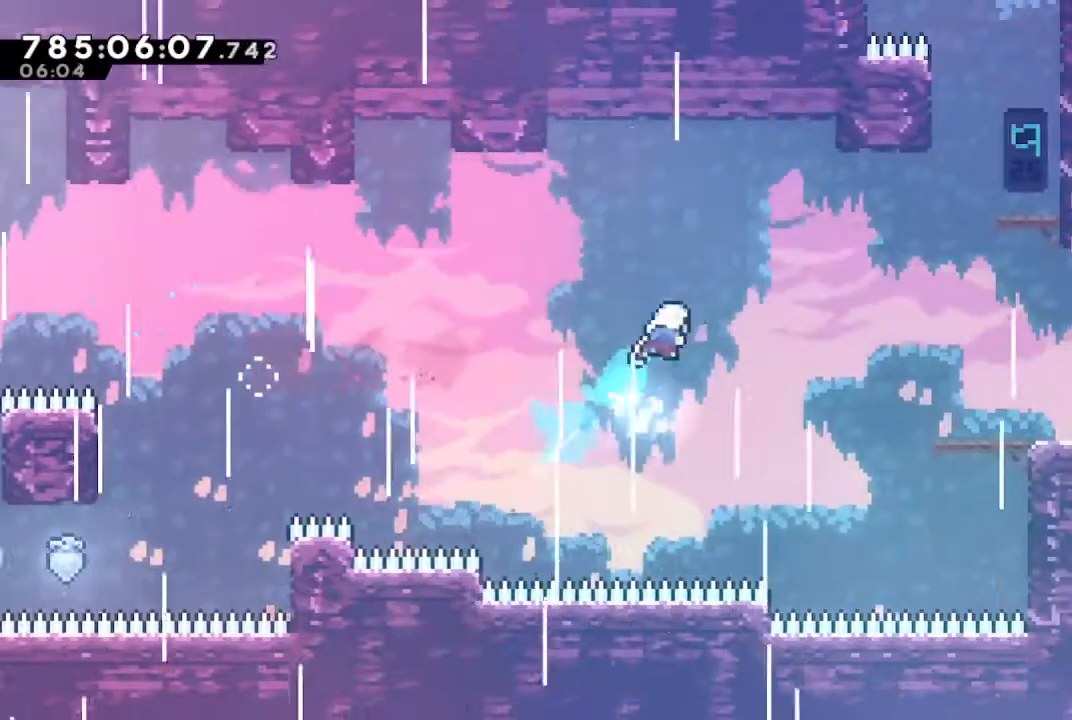
Gameplay with a controller (PlayStation layout); each line is a JSON object with the inputs held at the frame after it. "events" lists button and stick changes between this image and that frame as [ms after this image, input, new state], when the widget could be followed in between.
{"buttons": ["SQUARE"], "left_stick": "right", "right_stick": "center", "events": [[133, "SQUARE", "down"], [333, "SQUARE", "up"], [400, "left_stick", "right"], [500, "SQUARE", "down"]]}
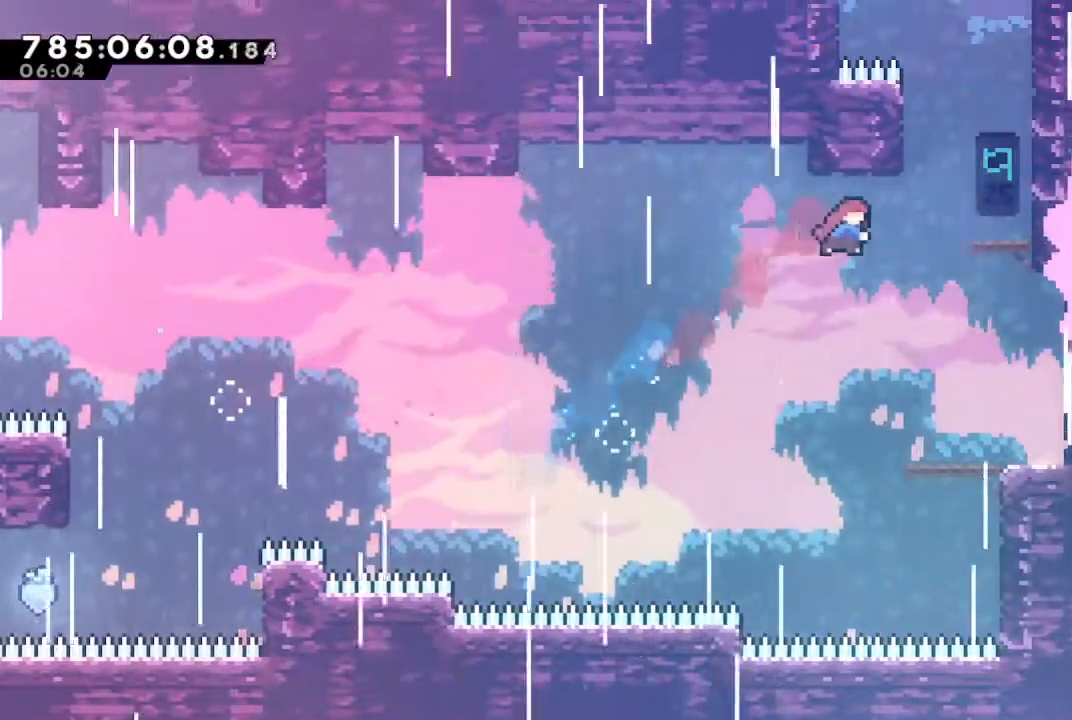
{"buttons": [], "left_stick": "up", "right_stick": "center", "events": [[100, "SQUARE", "up"], [200, "CROSS", "down"], [267, "left_stick", "up"], [300, "CROSS", "up"], [367, "SQUARE", "down"], [500, "SQUARE", "up"]]}
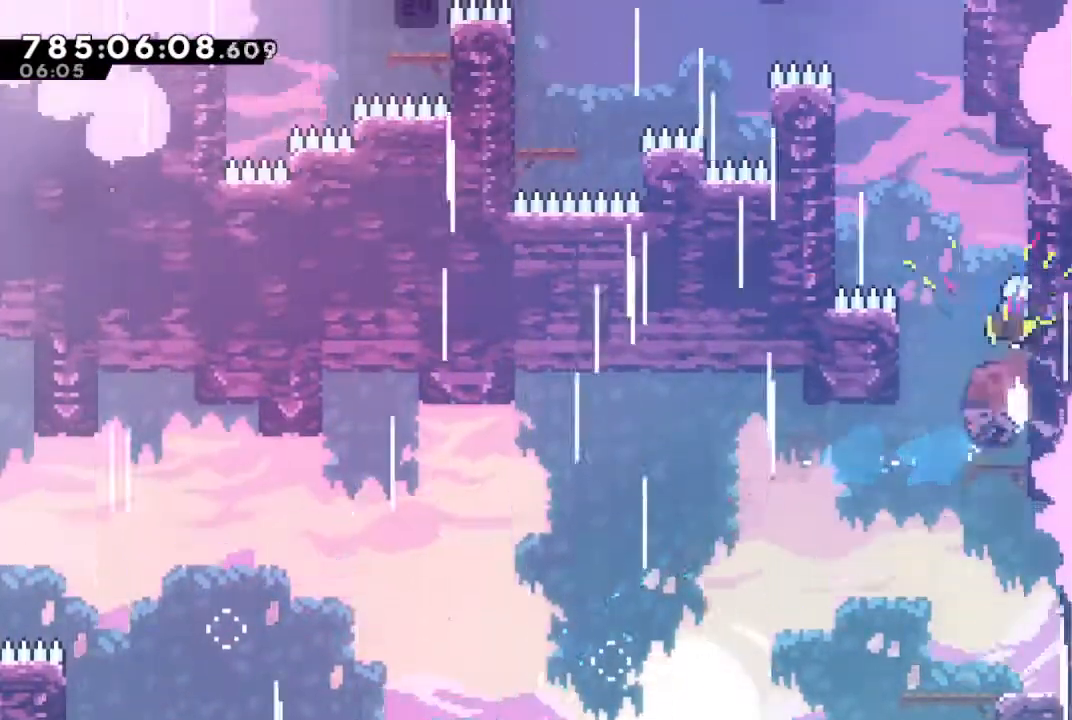
{"buttons": ["CROSS", "L1", "R1"], "left_stick": "left", "right_stick": "center", "events": [[67, "left_stick", "up-left"], [133, "CROSS", "down"], [300, "left_stick", "left"], [367, "CROSS", "up"], [400, "R1", "down"], [433, "CROSS", "down"], [433, "L1", "down"]]}
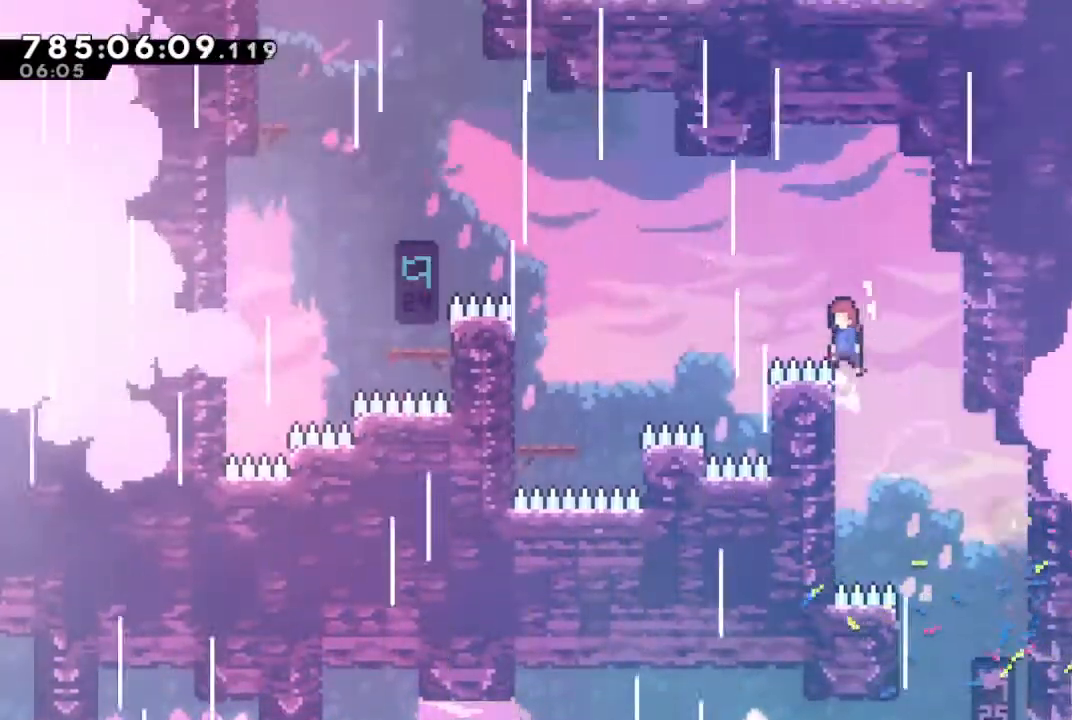
{"buttons": [], "left_stick": "left", "right_stick": "center", "events": [[100, "CROSS", "up"], [133, "L1", "up"], [133, "SQUARE", "down"], [267, "SQUARE", "up"], [300, "R1", "up"]]}
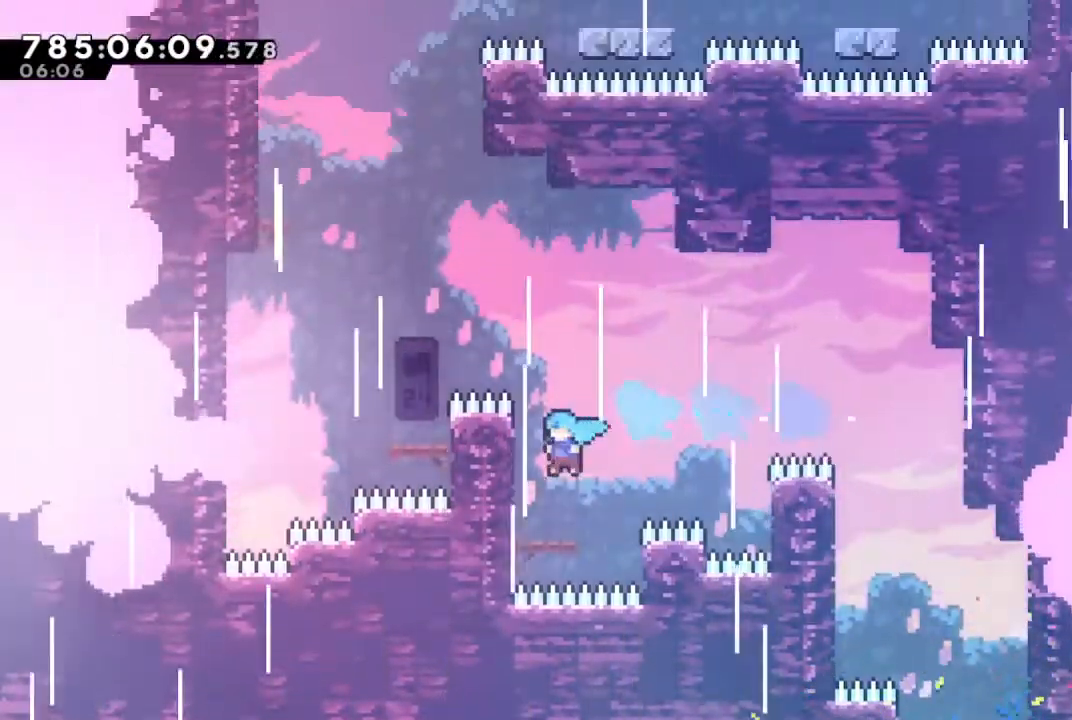
{"buttons": ["SQUARE"], "left_stick": "up", "right_stick": "center", "events": [[33, "left_stick", "center"], [167, "SQUARE", "down"], [167, "left_stick", "up"], [300, "SQUARE", "up"], [400, "SQUARE", "down"]]}
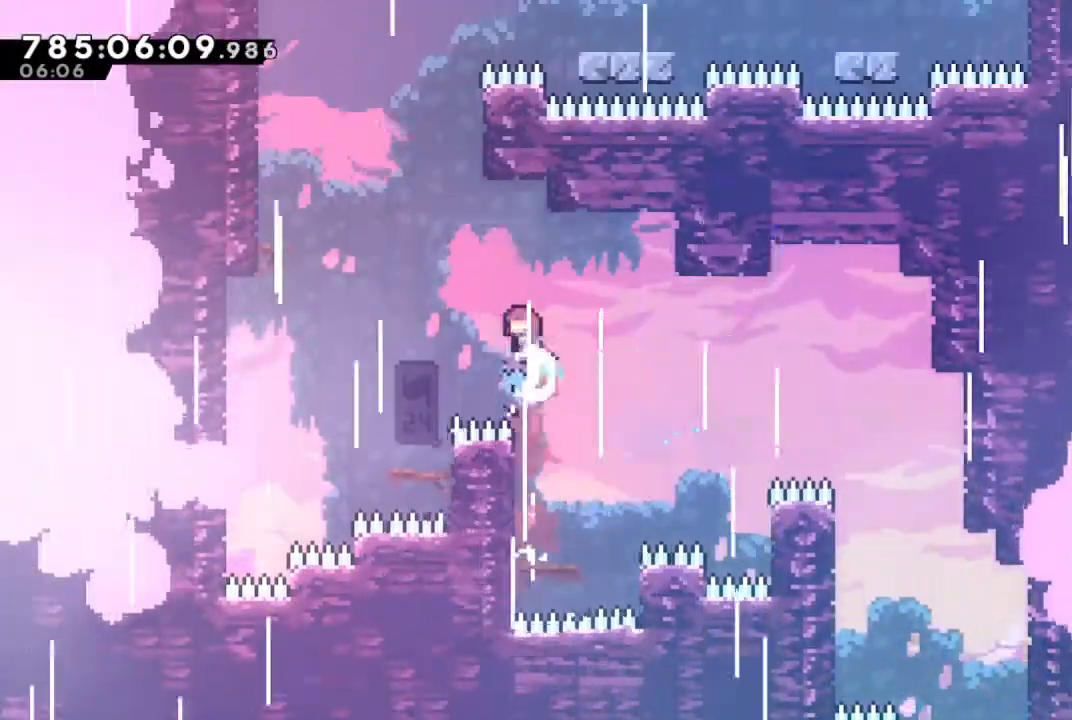
{"buttons": ["CROSS"], "left_stick": "up-right", "right_stick": "center", "events": [[67, "SQUARE", "up"], [167, "CROSS", "down"], [200, "left_stick", "up-right"]]}
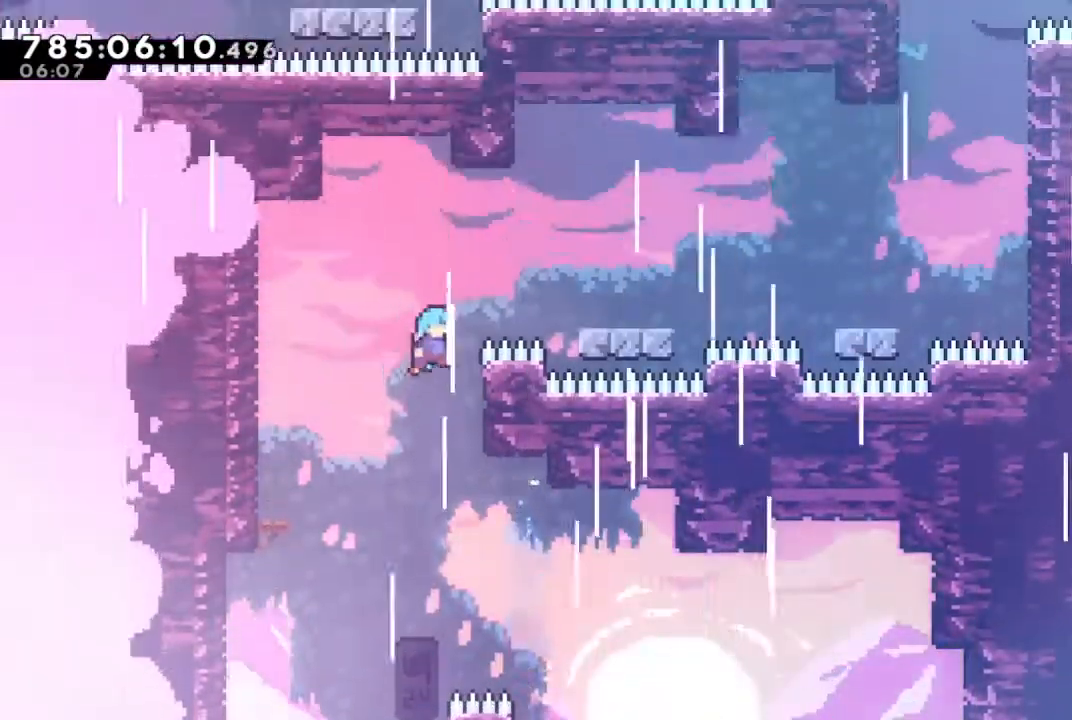
{"buttons": ["CROSS", "L1", "R1"], "left_stick": "up-right", "right_stick": "center", "events": [[100, "CROSS", "up"], [133, "R1", "down"], [167, "CROSS", "down"], [167, "L1", "down"]]}
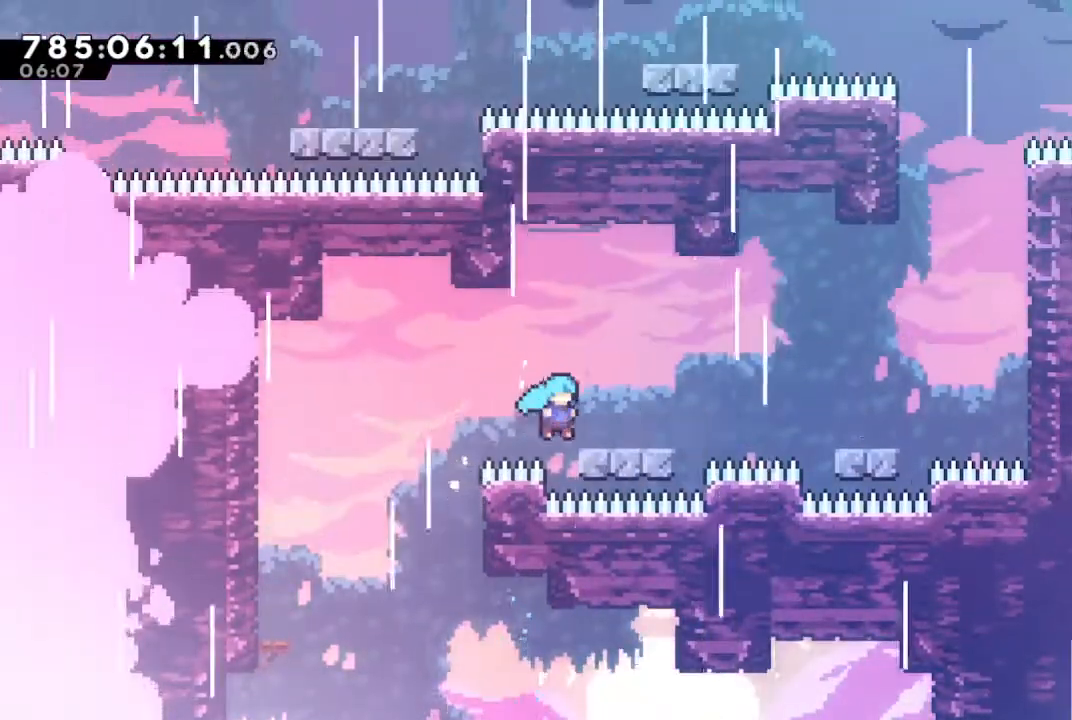
{"buttons": ["CROSS"], "left_stick": "right", "right_stick": "center", "events": [[100, "CROSS", "up"], [100, "L1", "up"], [100, "R1", "up"], [100, "left_stick", "right"], [167, "CIRCLE", "down"], [167, "CROSS", "down"], [333, "CIRCLE", "up"], [333, "CROSS", "up"], [467, "CROSS", "down"]]}
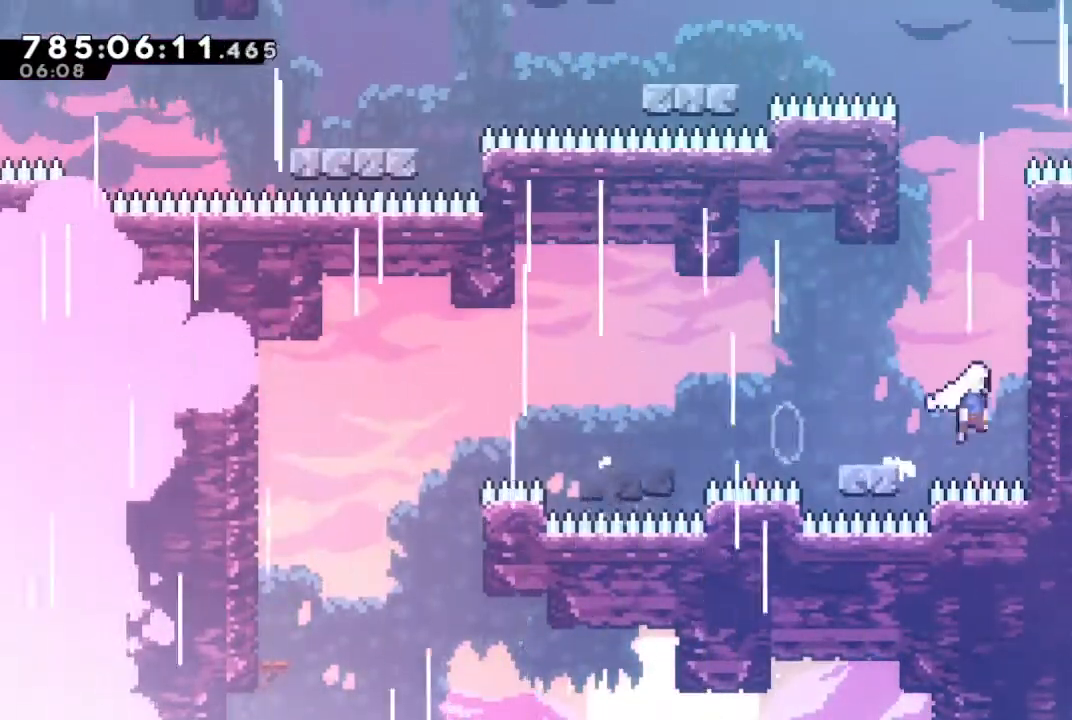
{"buttons": ["CROSS"], "left_stick": "up-left", "right_stick": "center", "events": [[67, "CROSS", "up"], [67, "left_stick", "up"], [100, "SQUARE", "down"], [233, "SQUARE", "up"], [333, "CROSS", "down"], [433, "left_stick", "up-left"]]}
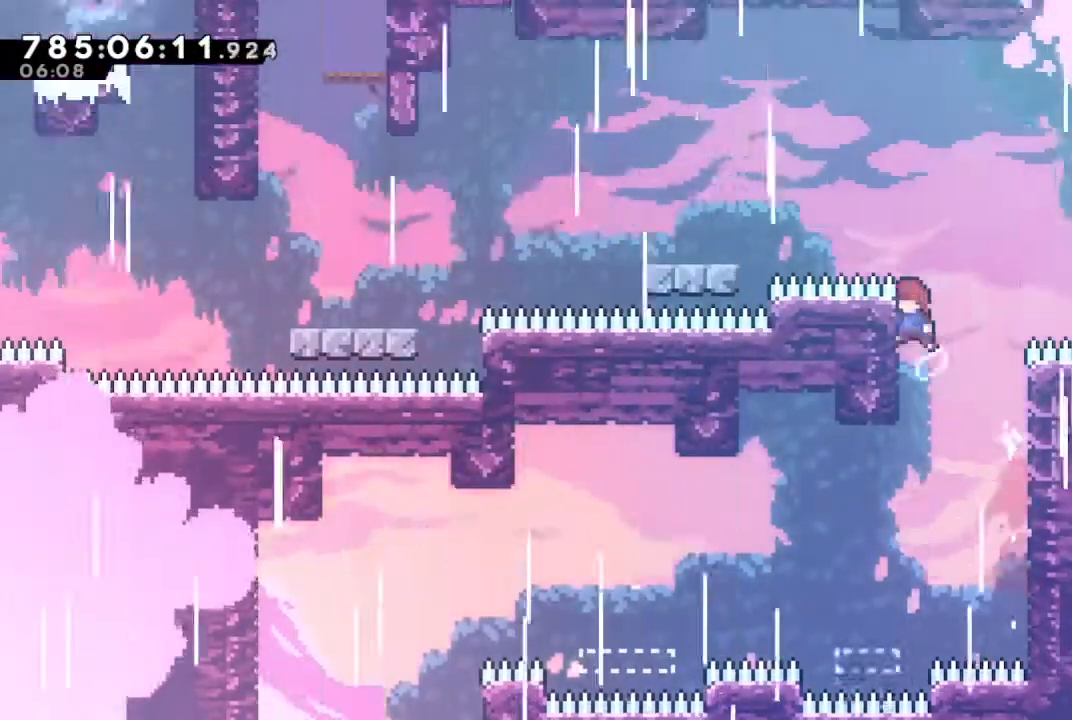
{"buttons": [], "left_stick": "left", "right_stick": "center", "events": [[33, "CROSS", "up"], [33, "R1", "down"], [67, "CROSS", "down"], [67, "left_stick", "left"], [233, "CROSS", "up"], [233, "R1", "up"], [300, "SQUARE", "down"], [433, "SQUARE", "up"]]}
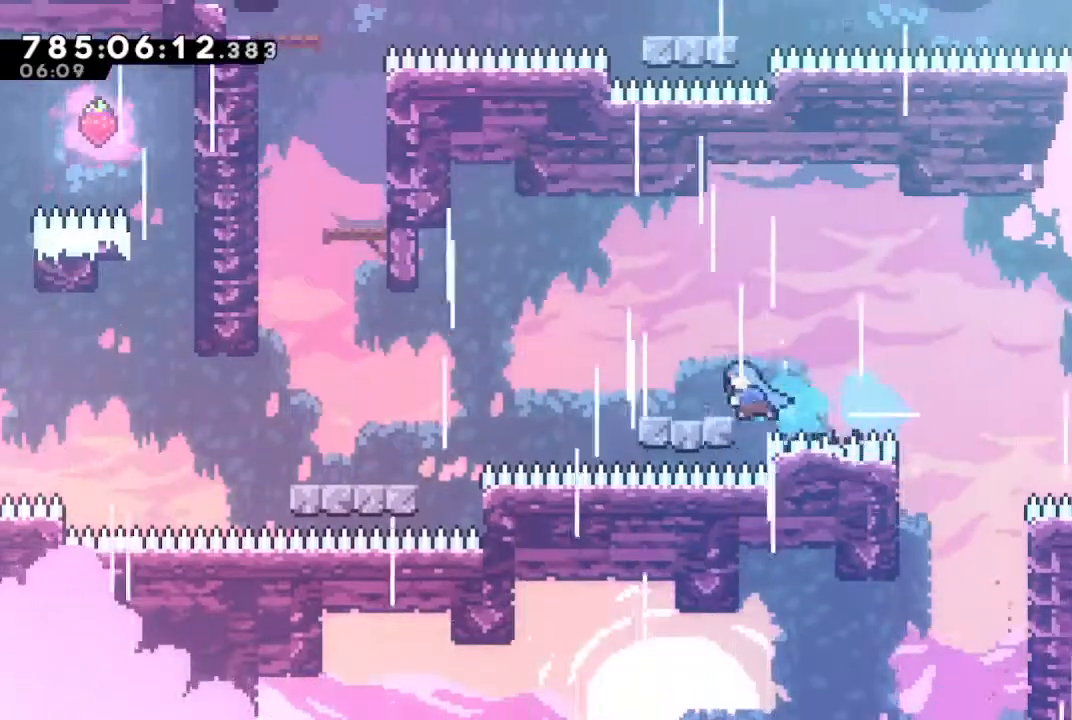
{"buttons": ["SQUARE"], "left_stick": "up-left", "right_stick": "center", "events": [[33, "SQUARE", "down"], [167, "SQUARE", "up"], [233, "CROSS", "down"], [433, "CROSS", "up"], [433, "left_stick", "up-left"], [500, "SQUARE", "down"]]}
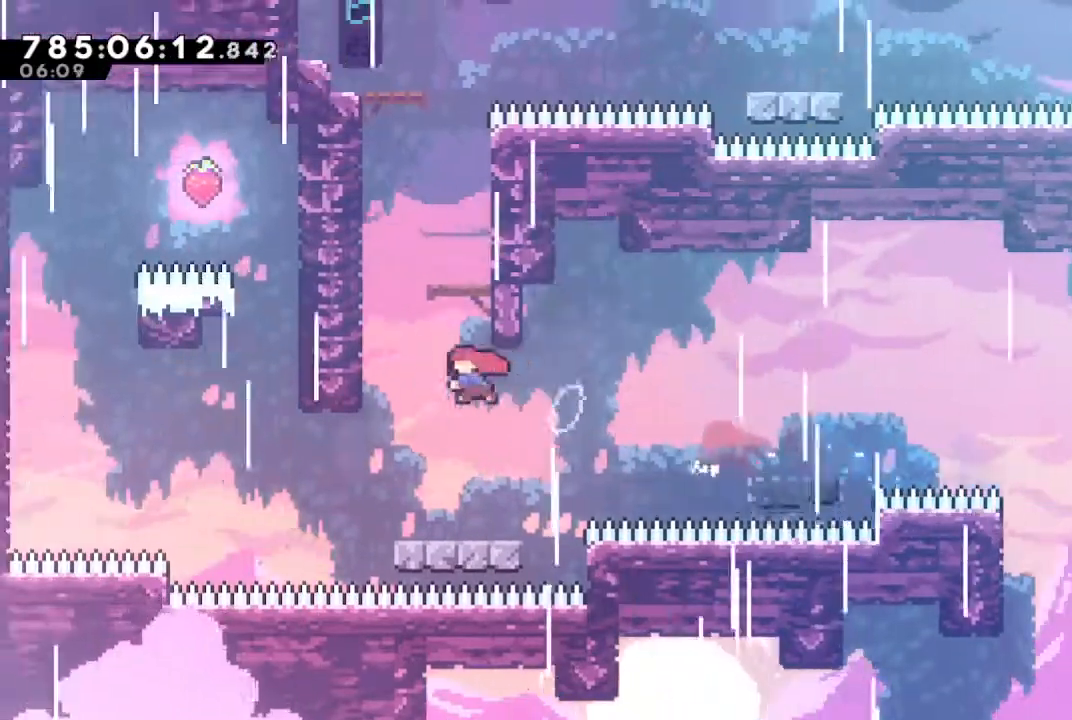
{"buttons": ["CROSS", "R1"], "left_stick": "left", "right_stick": "center", "events": [[133, "SQUARE", "up"], [233, "CROSS", "down"], [400, "CROSS", "up"], [400, "left_stick", "left"], [433, "R1", "down"], [467, "CROSS", "down"]]}
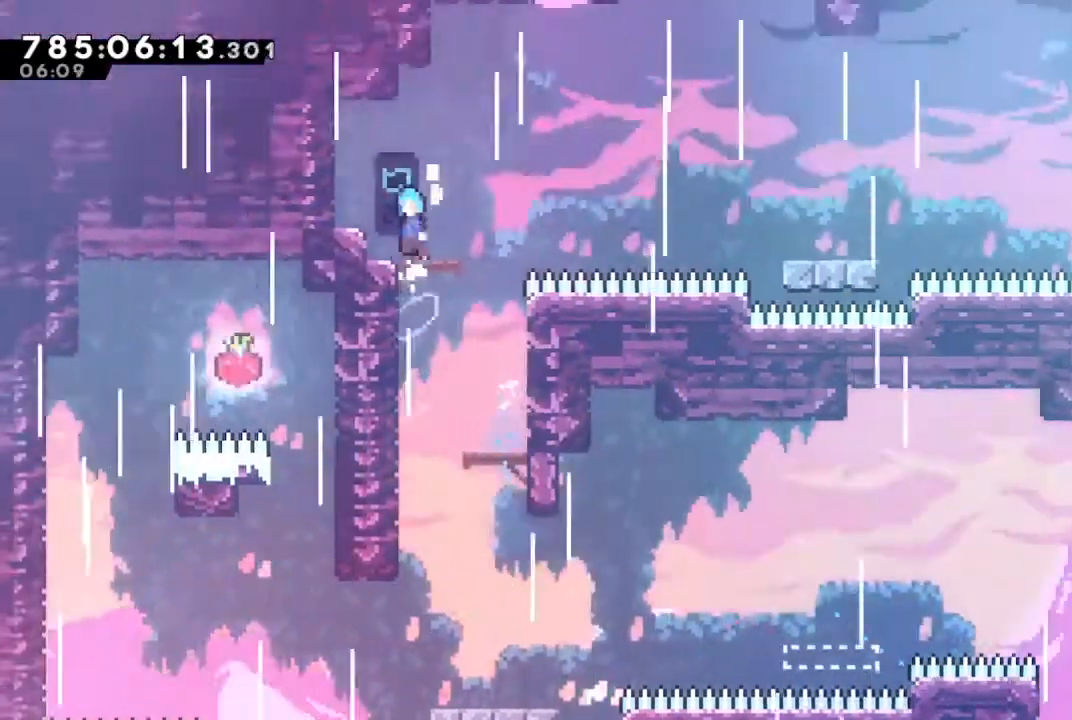
{"buttons": ["CROSS"], "left_stick": "right", "right_stick": "center", "events": [[33, "left_stick", "center"], [67, "CROSS", "up"], [67, "R1", "up"], [300, "CIRCLE", "down"], [300, "left_stick", "right"], [400, "CIRCLE", "up"], [467, "CROSS", "down"]]}
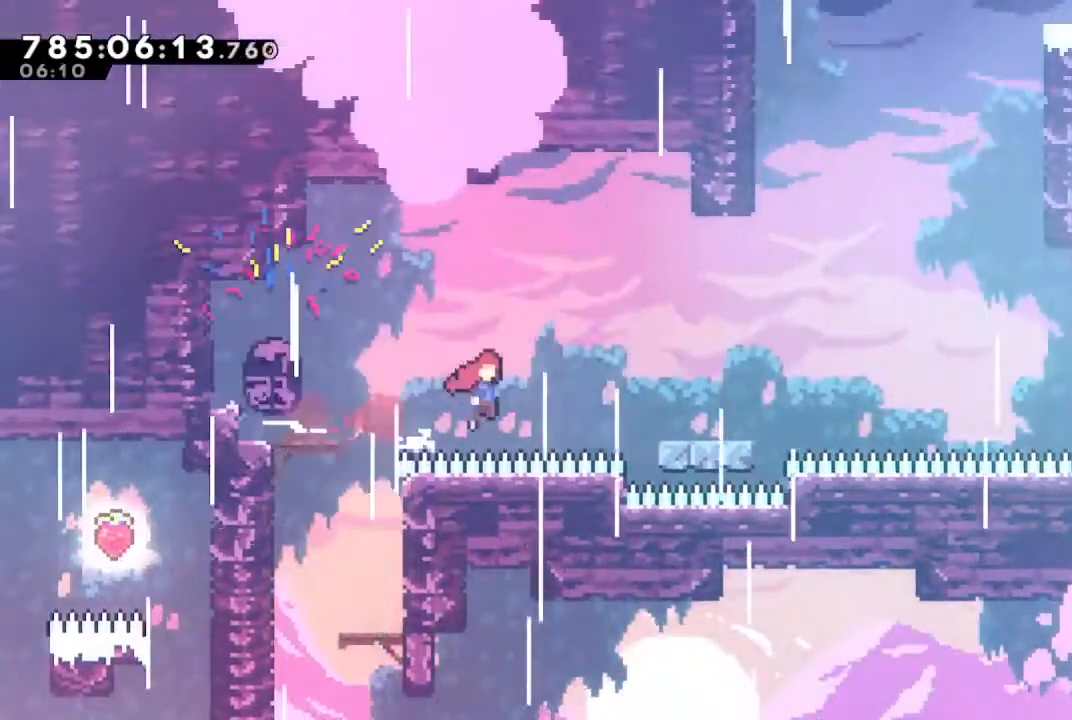
{"buttons": [], "left_stick": "up", "right_stick": "center", "events": [[133, "CROSS", "up"], [167, "left_stick", "center"], [267, "CROSS", "down"], [300, "left_stick", "up"], [333, "SQUARE", "down"], [367, "CROSS", "up"], [467, "SQUARE", "up"]]}
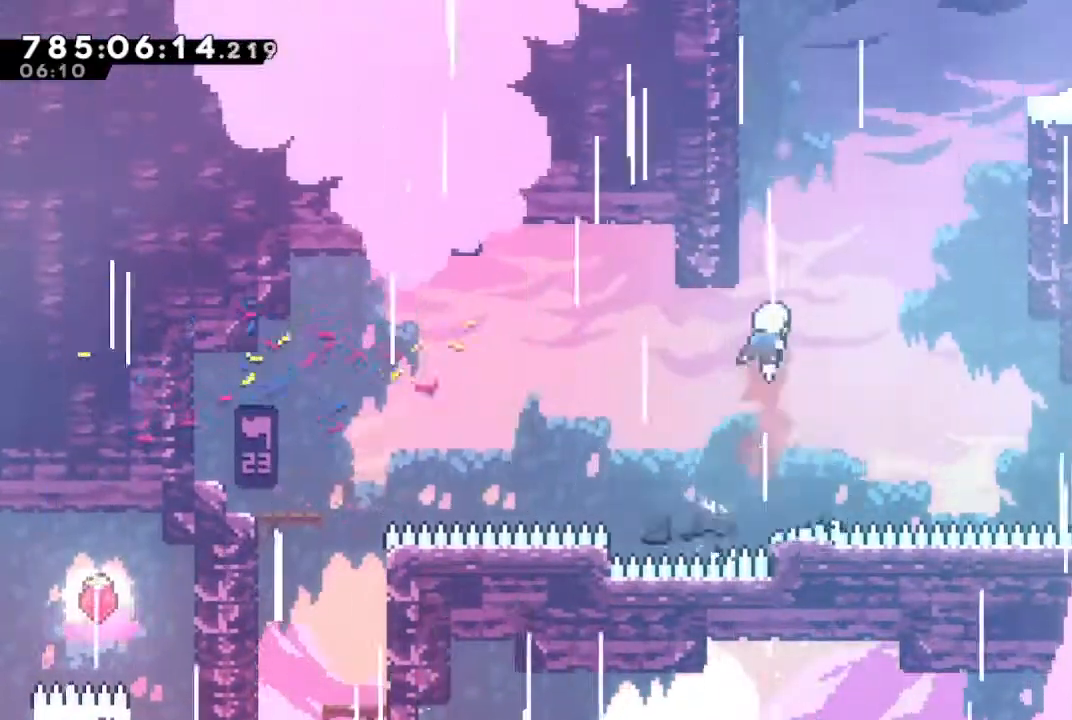
{"buttons": ["SQUARE"], "left_stick": "up", "right_stick": "center", "events": [[100, "CROSS", "down"], [233, "left_stick", "up-right"], [433, "CROSS", "up"], [433, "left_stick", "up"], [467, "SQUARE", "down"]]}
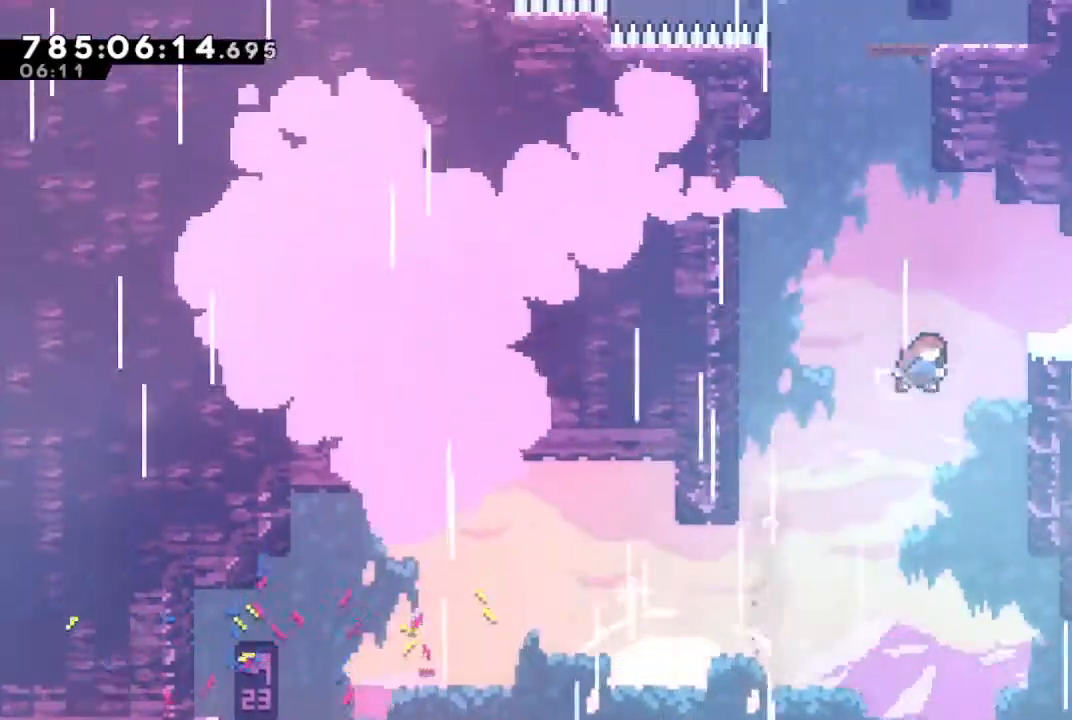
{"buttons": ["CROSS"], "left_stick": "up-right", "right_stick": "center", "events": [[167, "SQUARE", "up"], [267, "CROSS", "down"], [300, "left_stick", "up-right"]]}
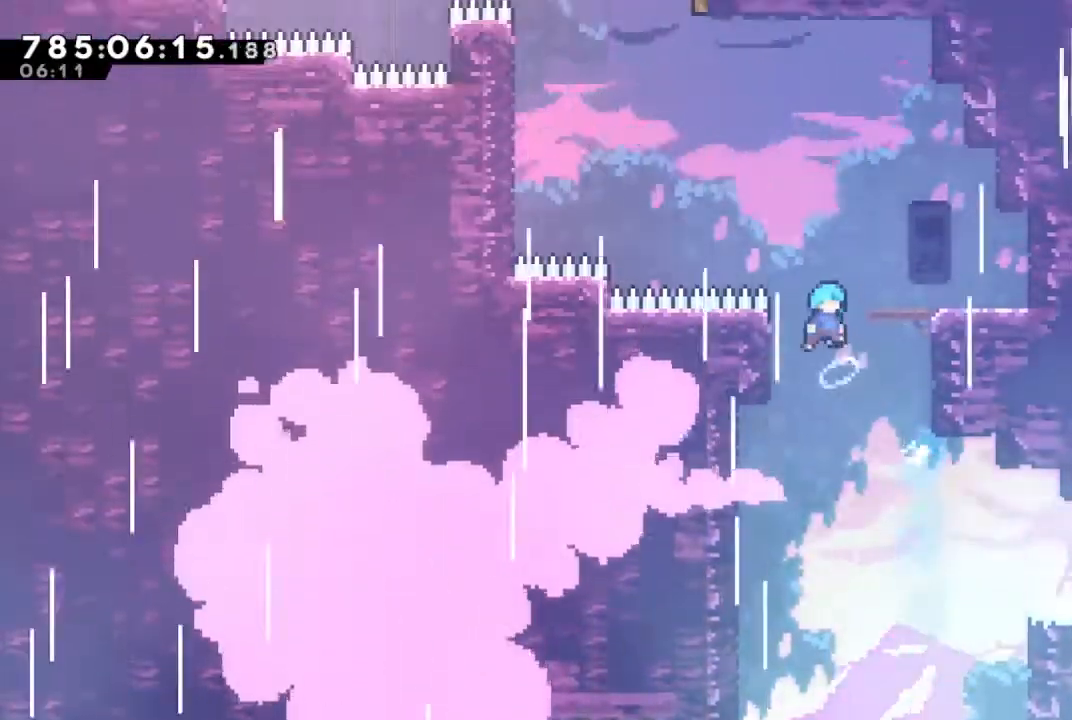
{"buttons": ["R1"], "left_stick": "up-right", "right_stick": "center", "events": [[133, "R1", "down"], [167, "CROSS", "up"]]}
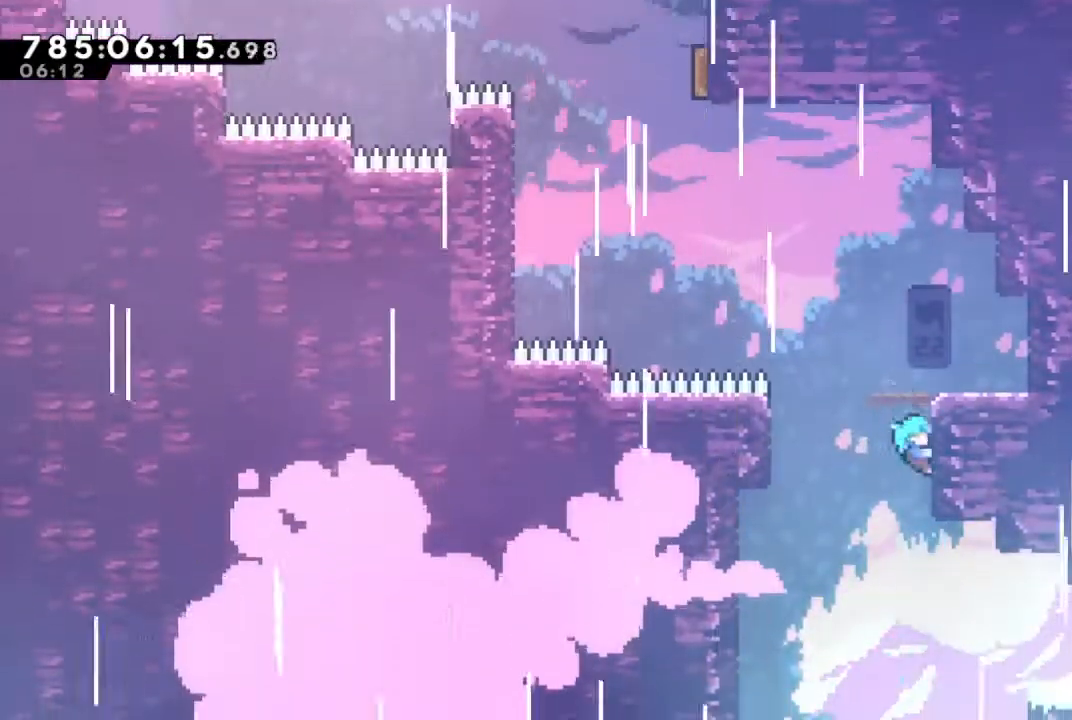
{"buttons": [], "left_stick": "center", "right_stick": "center", "events": [[167, "CROSS", "down"], [367, "CROSS", "up"], [367, "R1", "up"], [367, "left_stick", "center"]]}
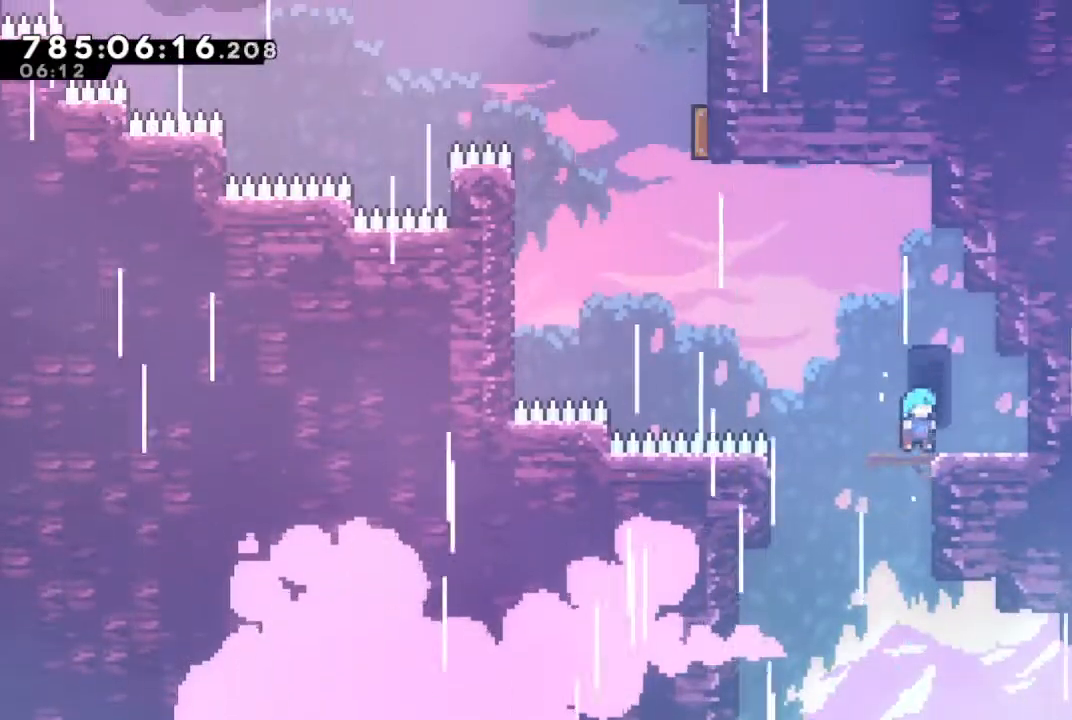
{"buttons": ["SQUARE"], "left_stick": "up-left", "right_stick": "center", "events": [[67, "left_stick", "up-left"], [100, "CROSS", "down"], [300, "CROSS", "up"], [333, "SQUARE", "down"]]}
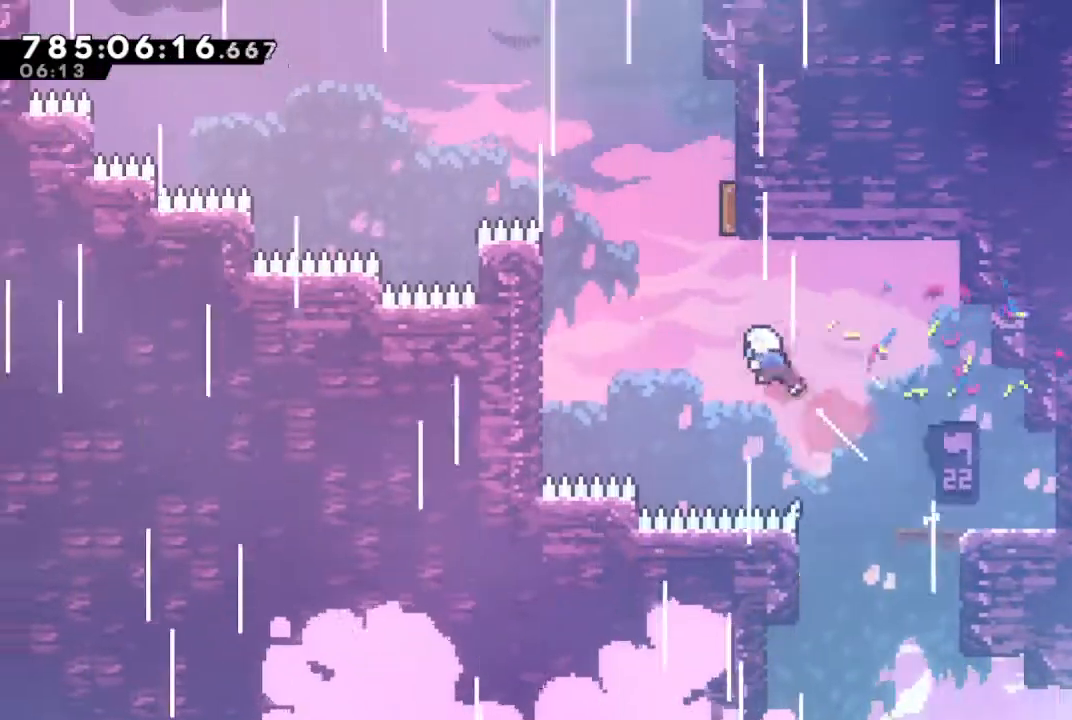
{"buttons": [], "left_stick": "up-right", "right_stick": "center", "events": [[33, "SQUARE", "up"], [200, "left_stick", "up"], [267, "SQUARE", "down"], [433, "SQUARE", "up"], [433, "left_stick", "up-right"]]}
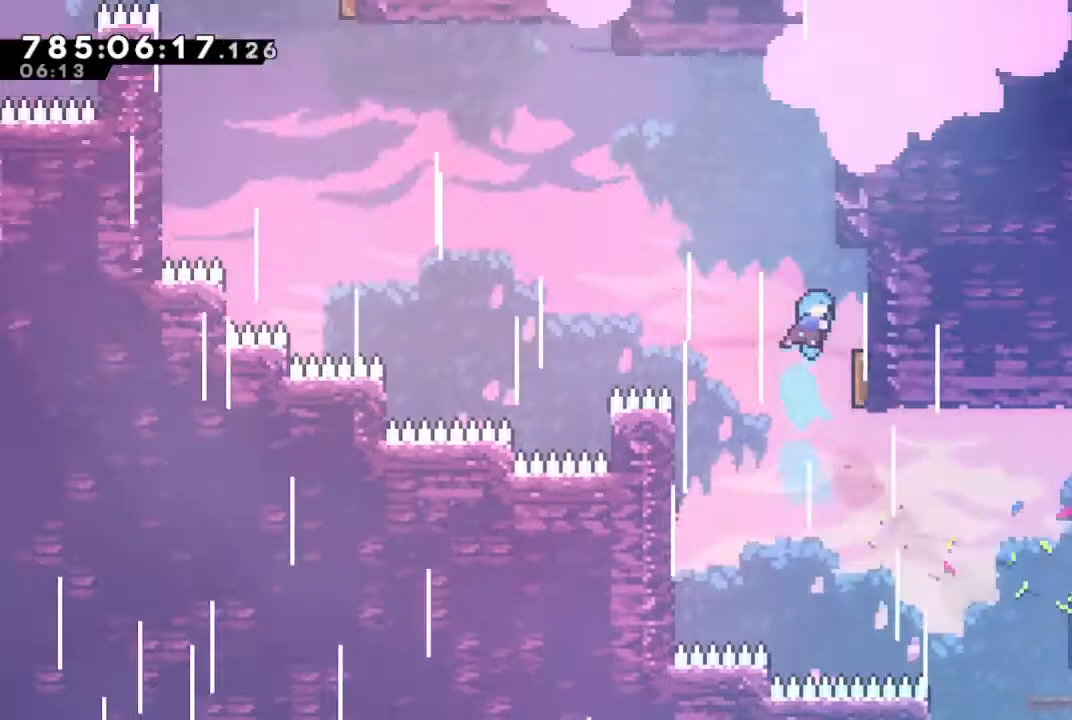
{"buttons": [], "left_stick": "up-left", "right_stick": "center", "events": [[300, "left_stick", "up-left"]]}
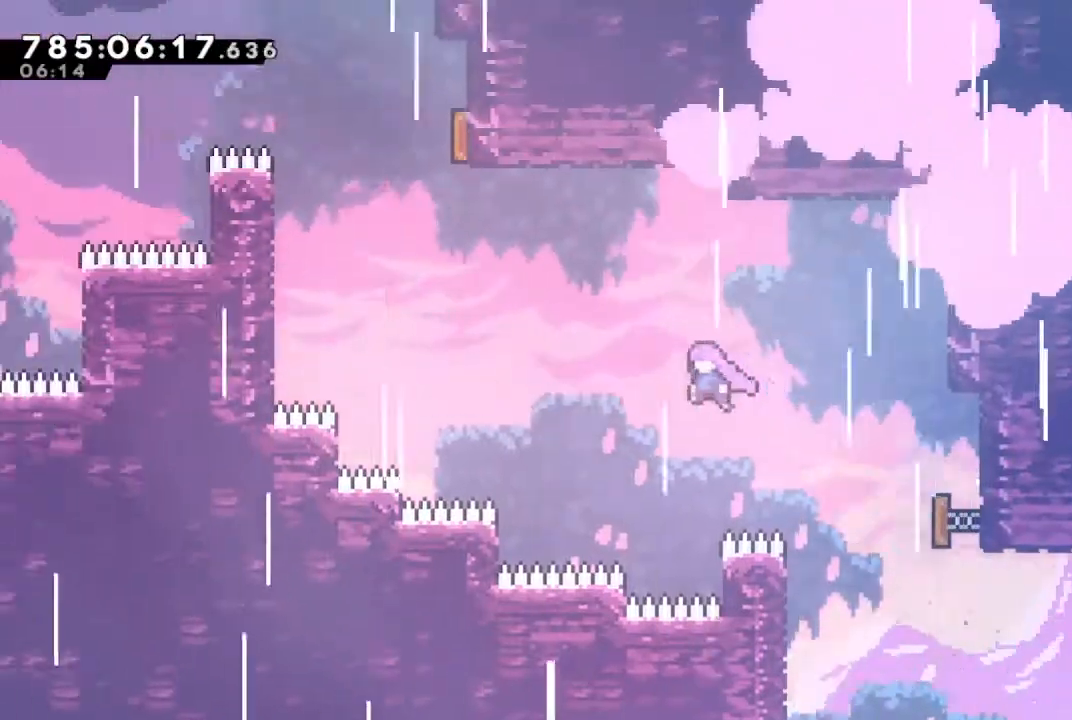
{"buttons": ["CIRCLE"], "left_stick": "up-left", "right_stick": "center", "events": [[100, "CIRCLE", "down"], [233, "CIRCLE", "up"], [333, "CIRCLE", "down"]]}
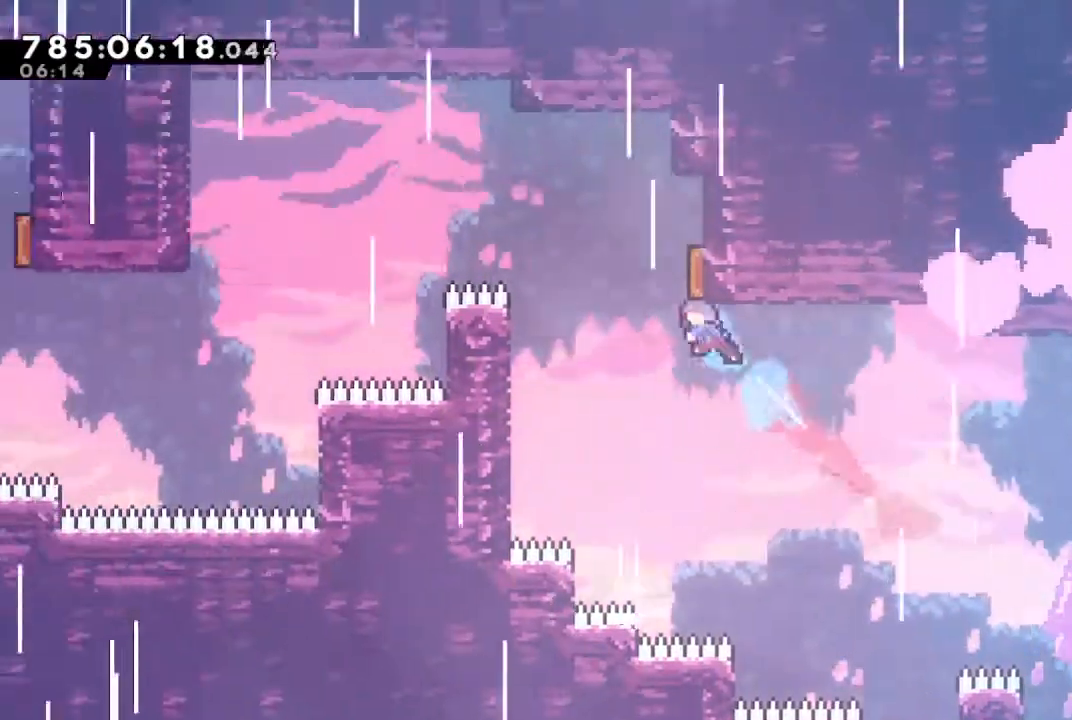
{"buttons": [], "left_stick": "left", "right_stick": "center", "events": [[100, "CIRCLE", "up"], [233, "left_stick", "left"]]}
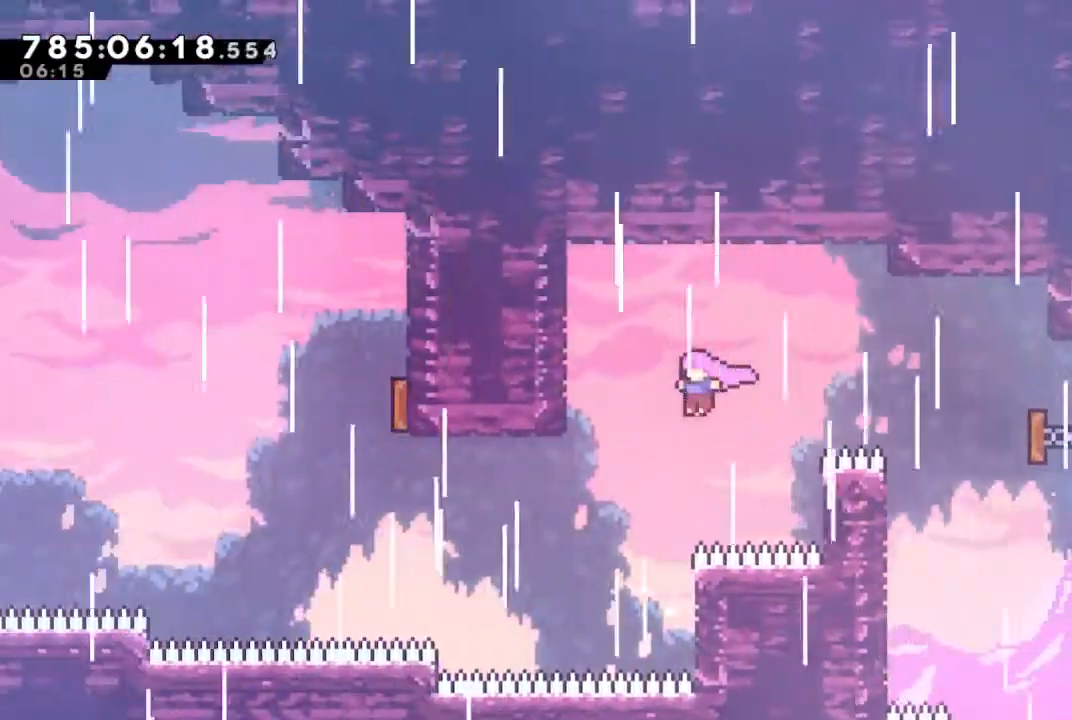
{"buttons": [], "left_stick": "up-left", "right_stick": "center", "events": [[100, "CIRCLE", "down"], [300, "CIRCLE", "up"], [467, "left_stick", "up-left"]]}
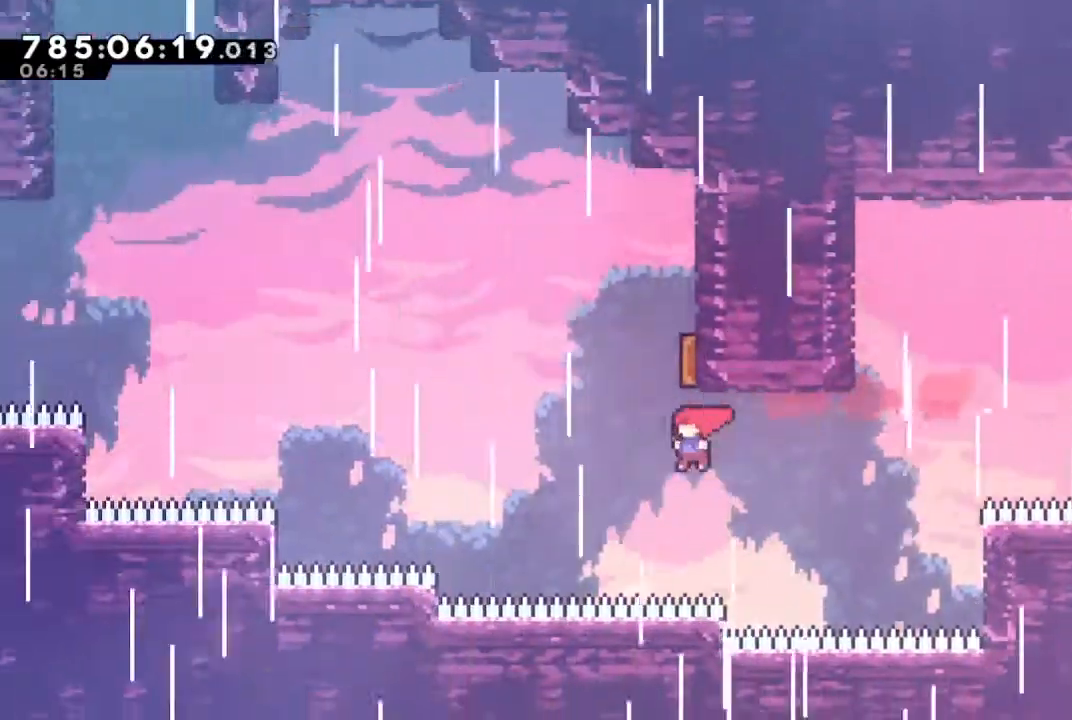
{"buttons": [], "left_stick": "up-left", "right_stick": "center", "events": [[67, "SQUARE", "down"], [300, "SQUARE", "up"]]}
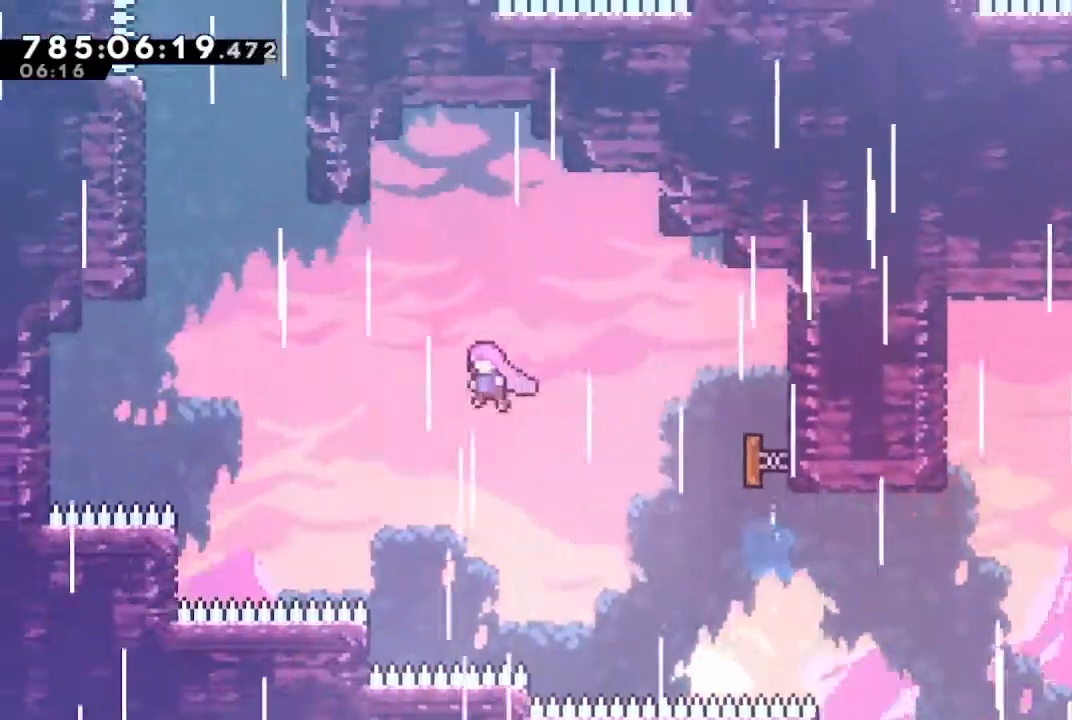
{"buttons": ["SQUARE"], "left_stick": "up-left", "right_stick": "center", "events": [[67, "SQUARE", "down"], [333, "SQUARE", "up"], [500, "SQUARE", "down"]]}
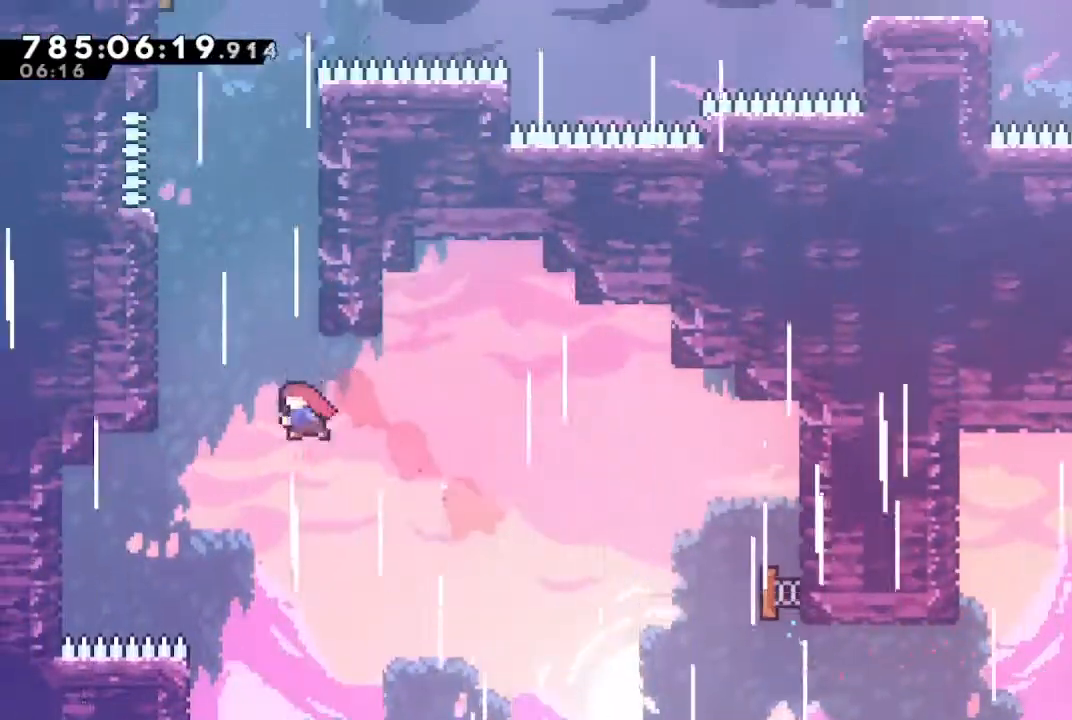
{"buttons": ["CROSS"], "left_stick": "up-left", "right_stick": "center", "events": [[133, "SQUARE", "up"], [267, "CROSS", "down"]]}
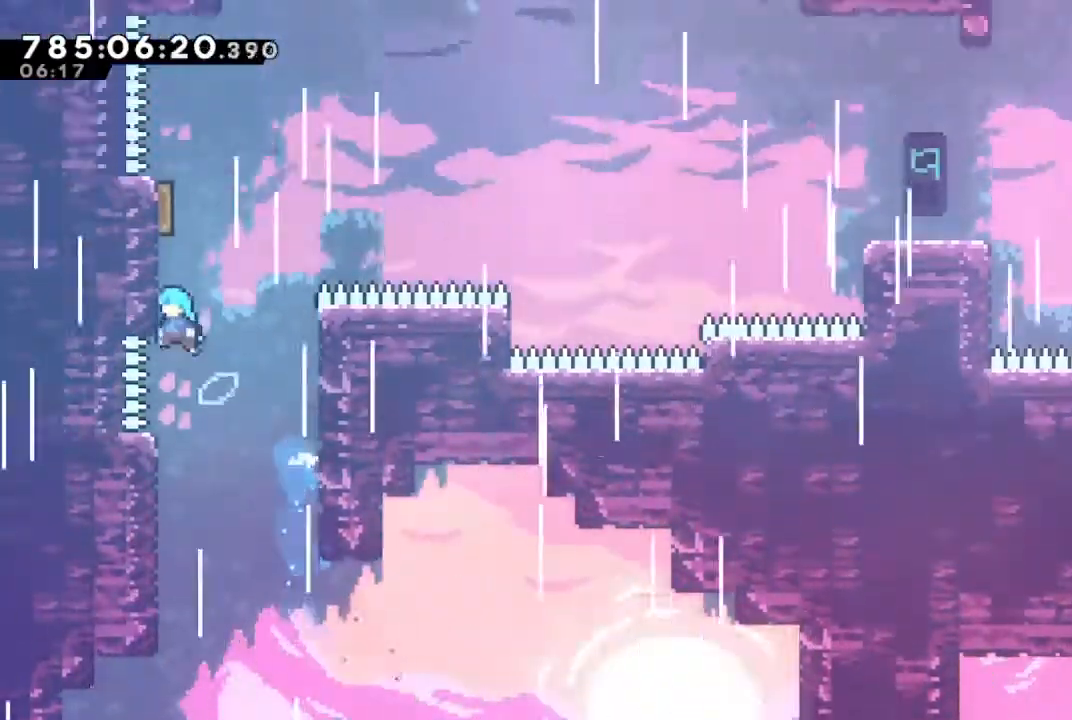
{"buttons": [], "left_stick": "right", "right_stick": "center", "events": [[67, "CROSS", "up"], [67, "R1", "down"], [133, "CROSS", "down"], [233, "CROSS", "up"], [267, "CROSS", "down"], [300, "left_stick", "center"], [400, "left_stick", "right"], [467, "CROSS", "up"], [467, "R1", "up"]]}
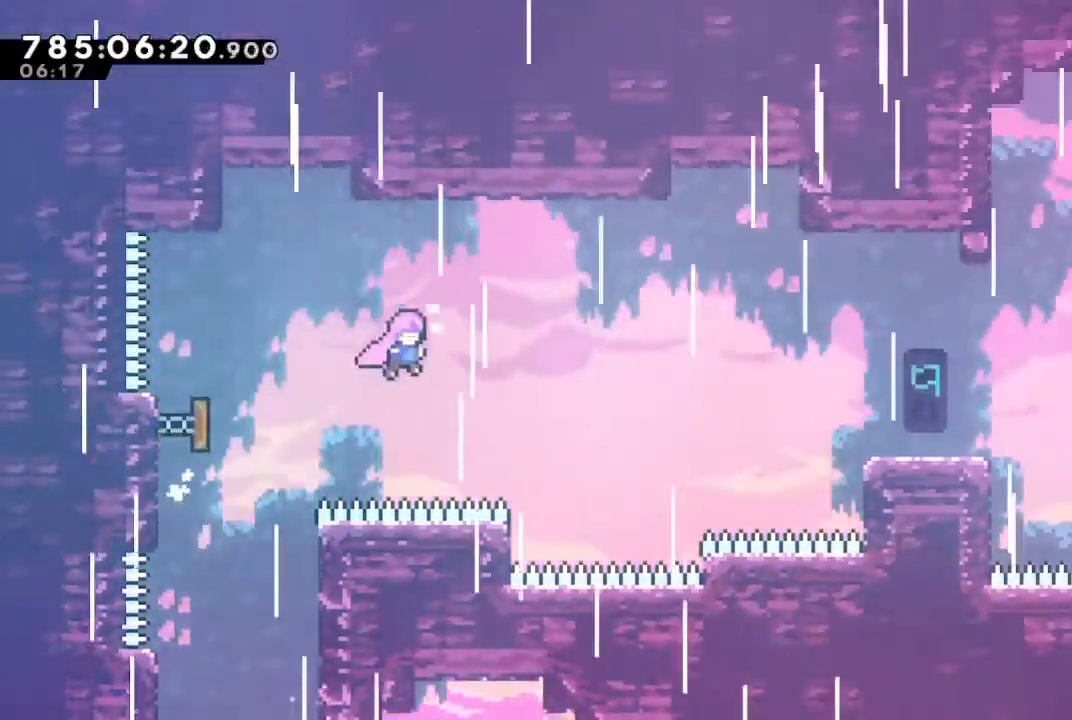
{"buttons": [], "left_stick": "right", "right_stick": "center", "events": [[300, "SQUARE", "down"], [433, "SQUARE", "up"]]}
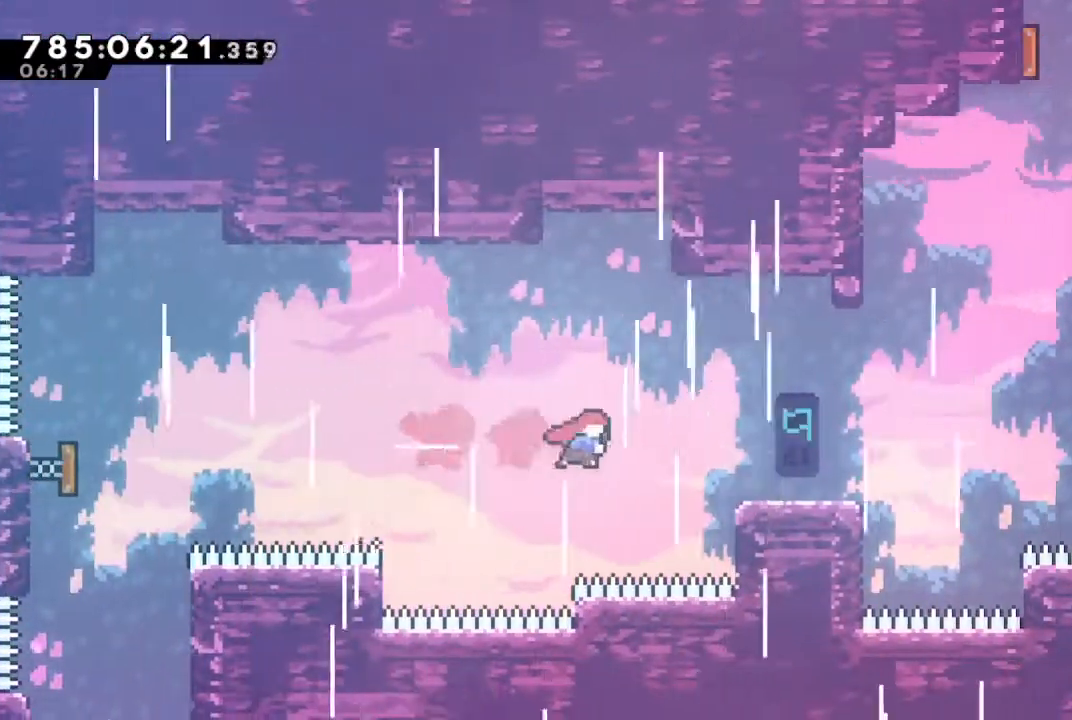
{"buttons": ["CROSS"], "left_stick": "right", "right_stick": "center", "events": [[167, "SQUARE", "down"], [267, "SQUARE", "up"], [367, "CROSS", "down"]]}